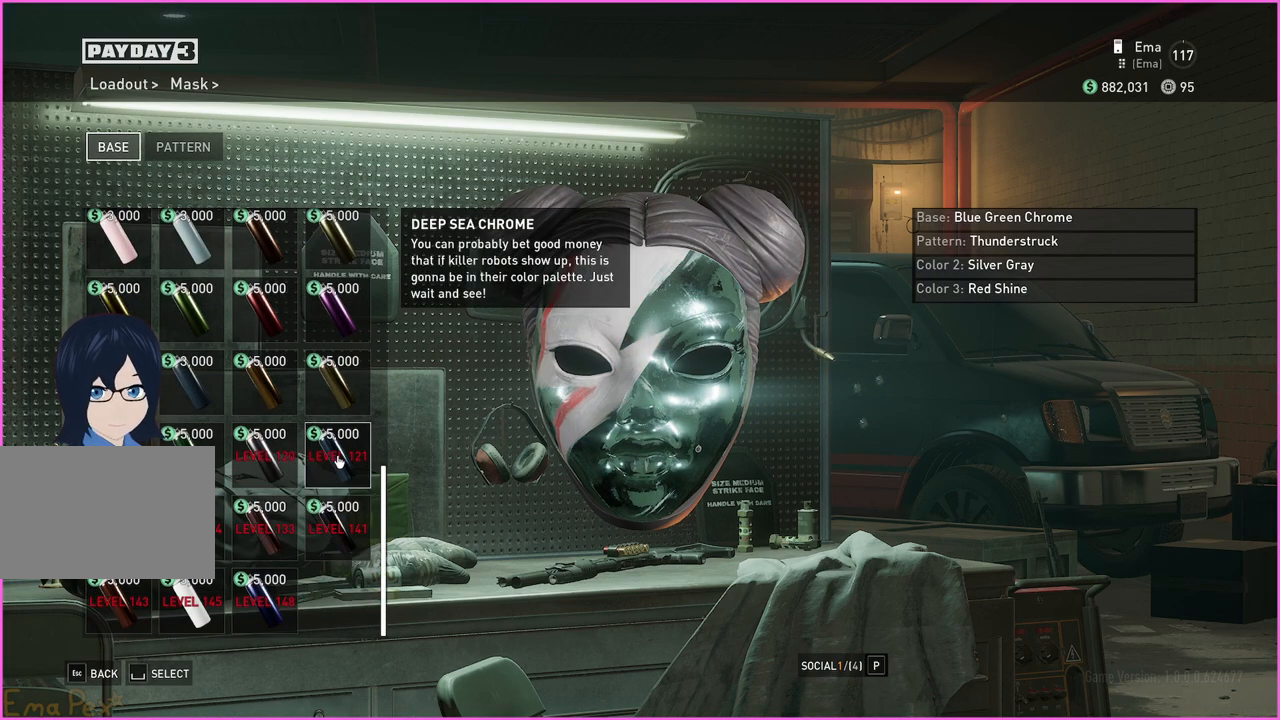
Gameplay with keyboard and mouse; each line is a JSON object with the keys and mouse buttons held at the frame after it. "events" lists presses ("down") and releases ("up") of "1", "2", "3", "4", "5", "a", "alt", "b", "c", "ctrl", "d", "down", "e", "escape", "f", "g", "left", "q", "r", "right", "s", "shift", "space", "t", "tab", "up", "v", "w", "x", "z", "mouse_left", "mouse_right" and "mouse_mb4" between this image and that frame as [ms after this image, input, new state], when the widget could be followed in between. "mouse_left", "mouse_right", "mouse_mb4" = the "left", "right", "mb4" buttons of the "mouse" list. No other keys are recorded. Mouse movement is not recorded.
{"keys": [], "mouse": [], "events": []}
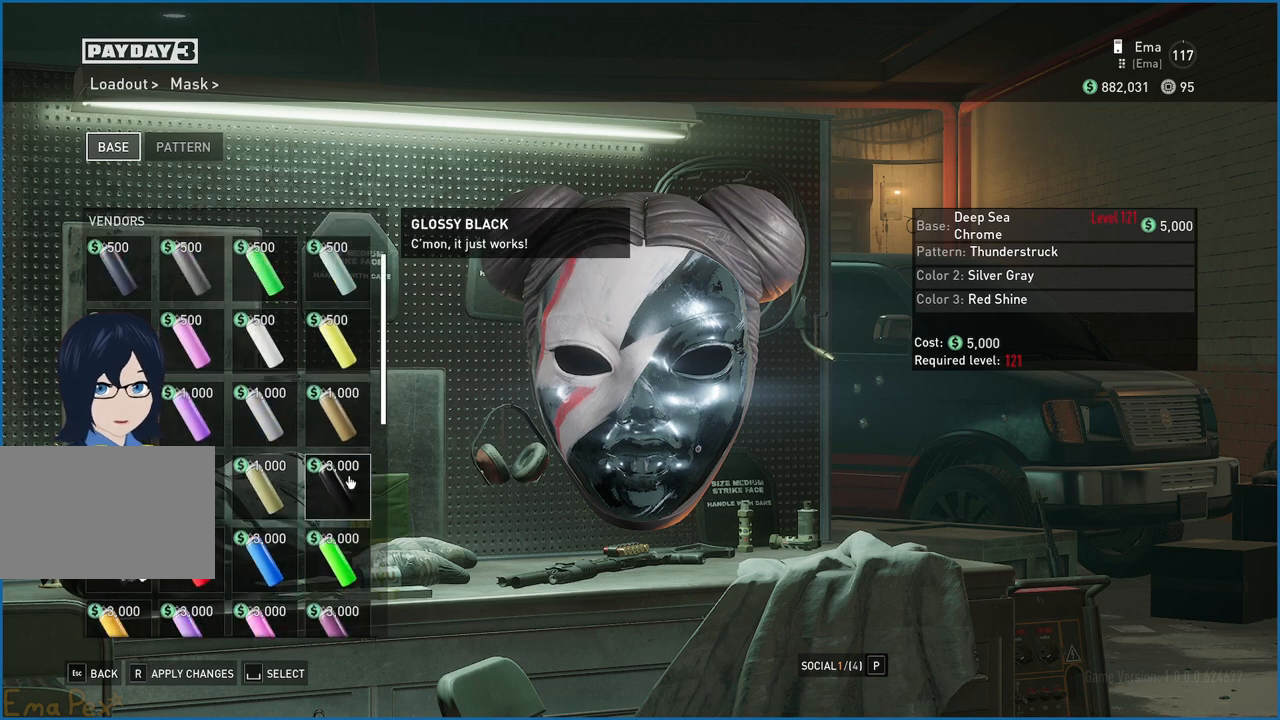
{"keys": [], "mouse": [], "events": []}
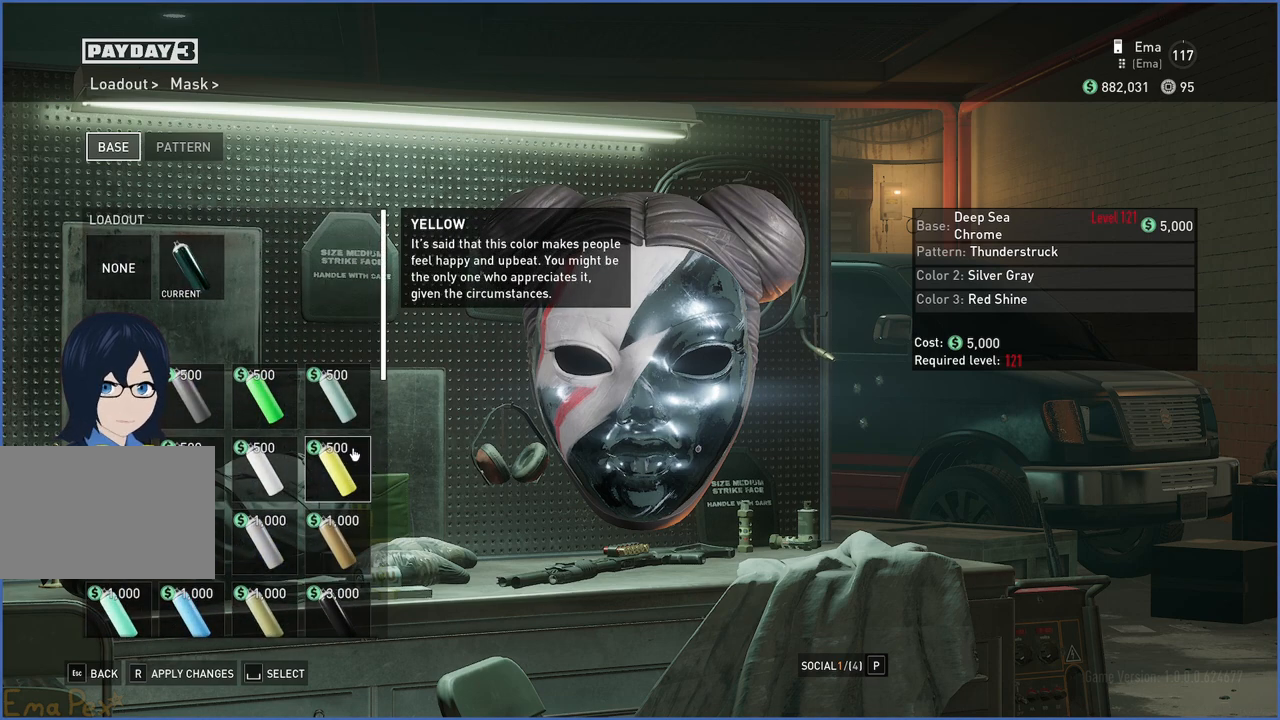
{"keys": [], "mouse": [], "events": [[320, "mouse_left", "down"], [380, "mouse_left", "up"]]}
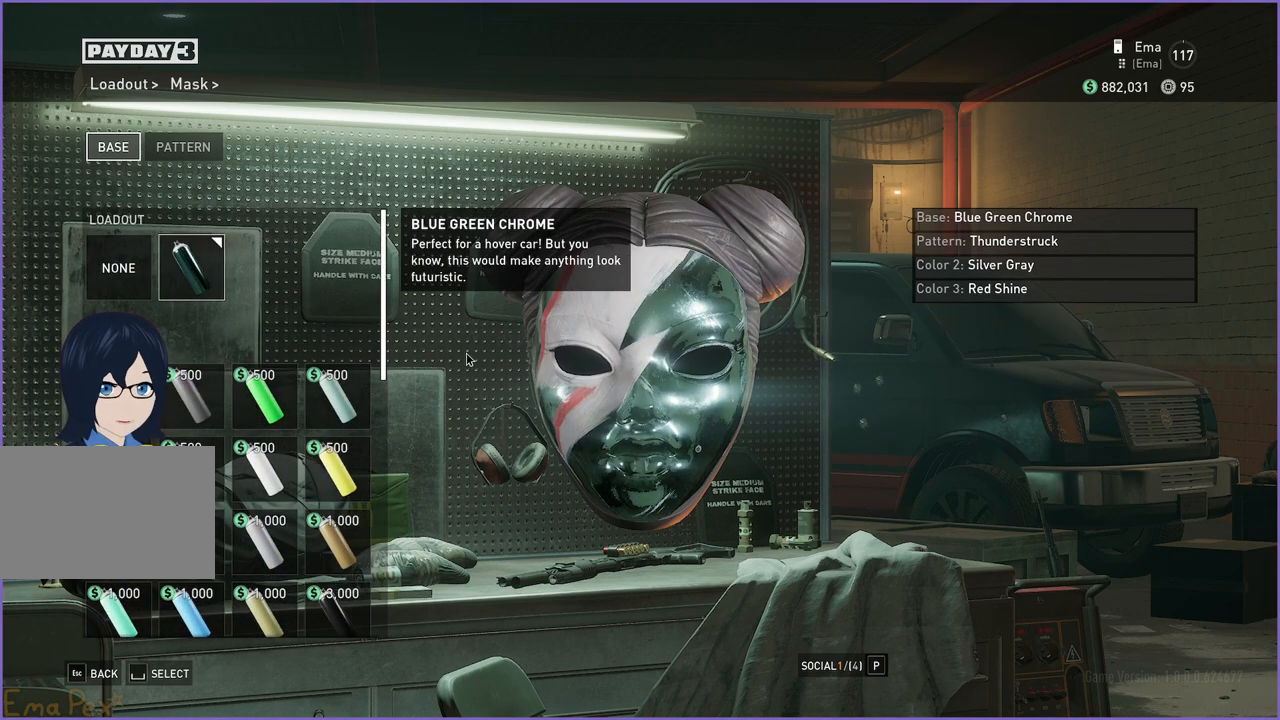
{"keys": [], "mouse": [], "events": [[120, "mouse_left", "down"], [380, "mouse_left", "up"]]}
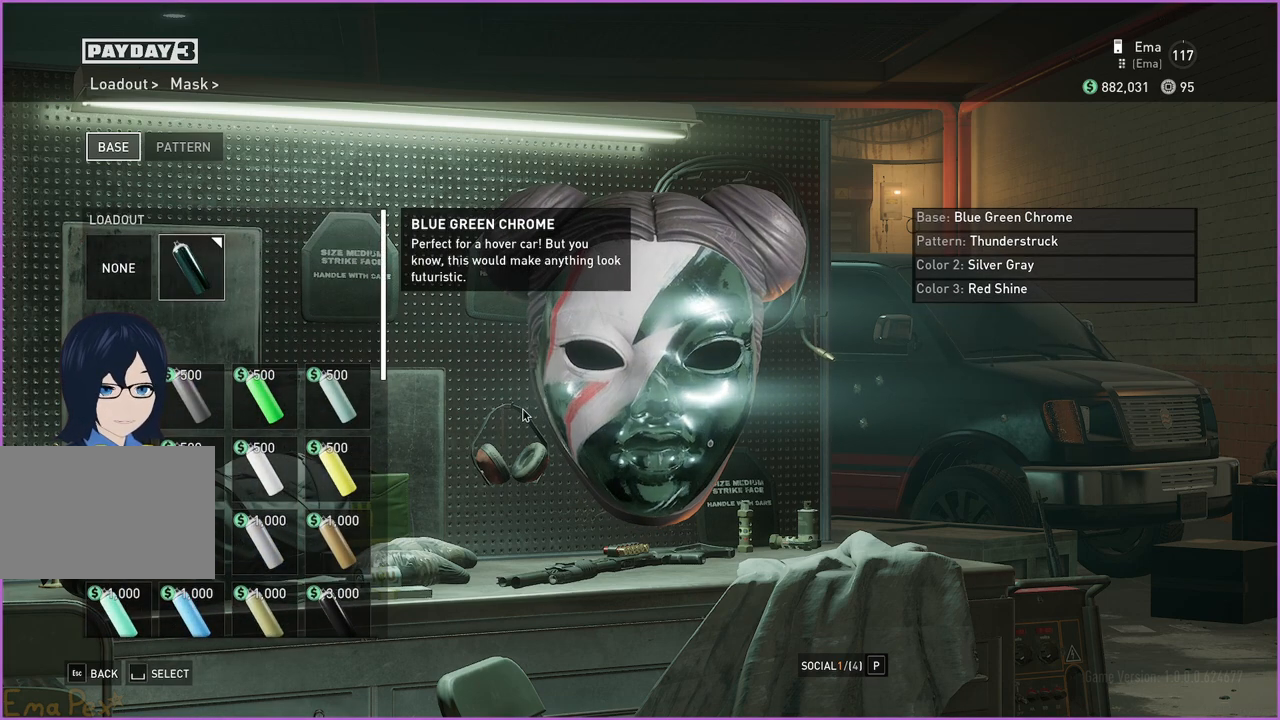
{"keys": [], "mouse": [], "events": []}
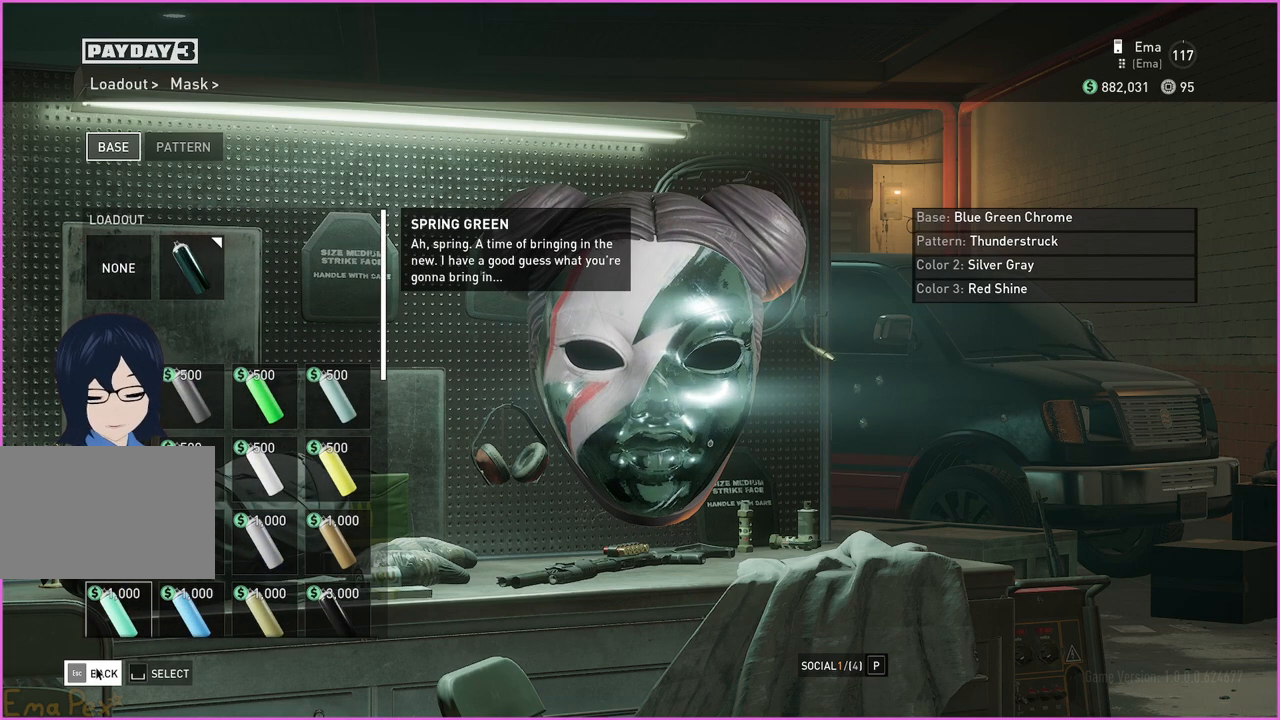
{"keys": [], "mouse": [], "events": [[320, "r", "down"], [320, "t", "down"], [400, "r", "up"], [400, "t", "up"]]}
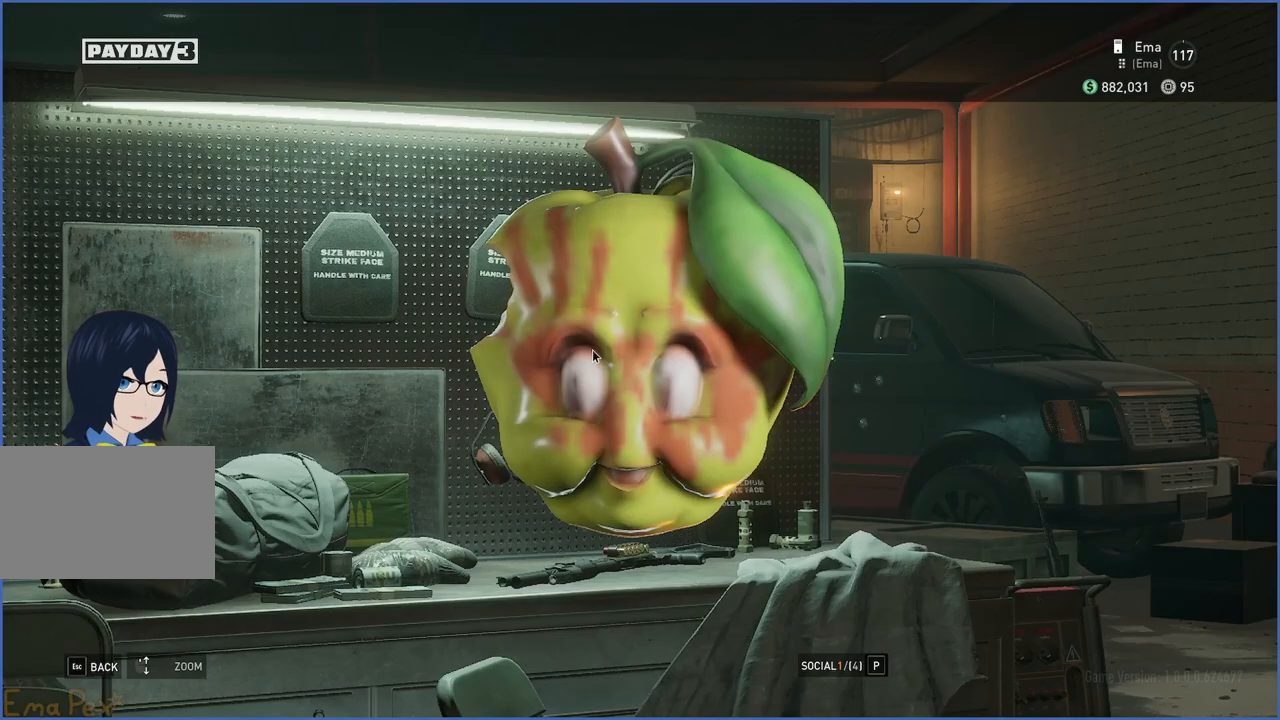
{"keys": [], "mouse": ["left"], "events": [[280, "mouse_left", "down"]]}
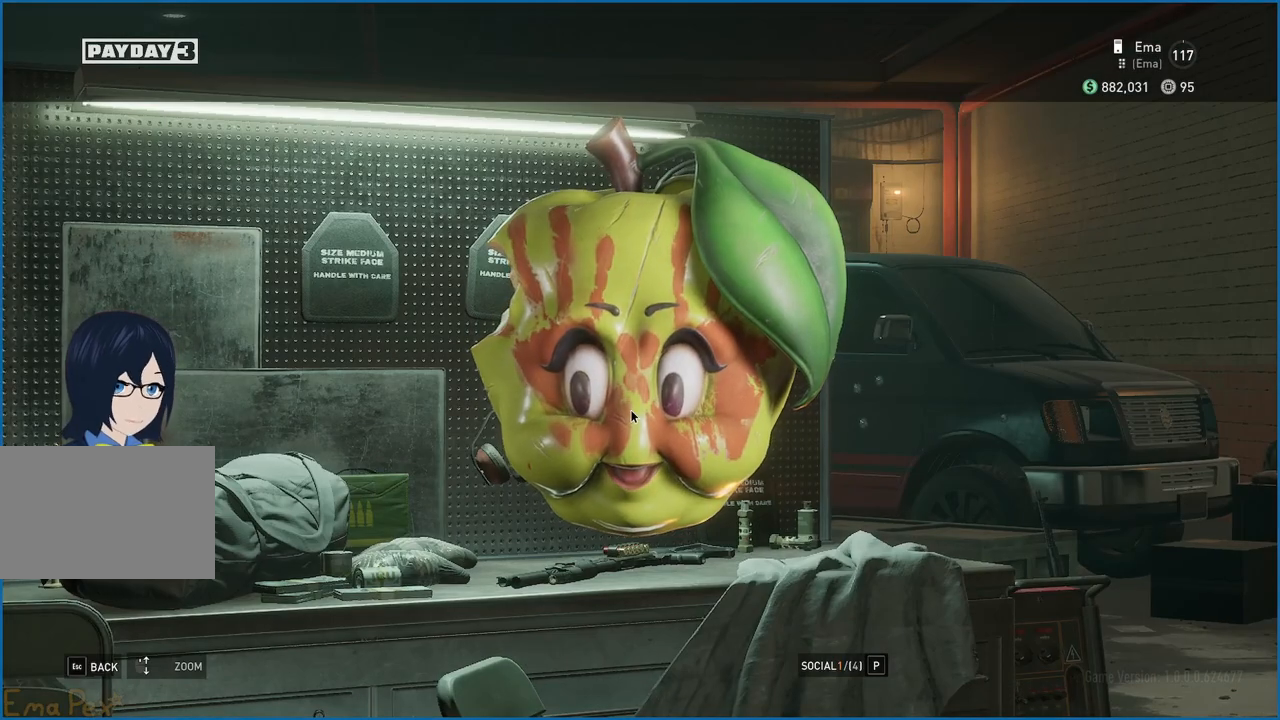
{"keys": [], "mouse": [], "events": [[80, "mouse_left", "up"]]}
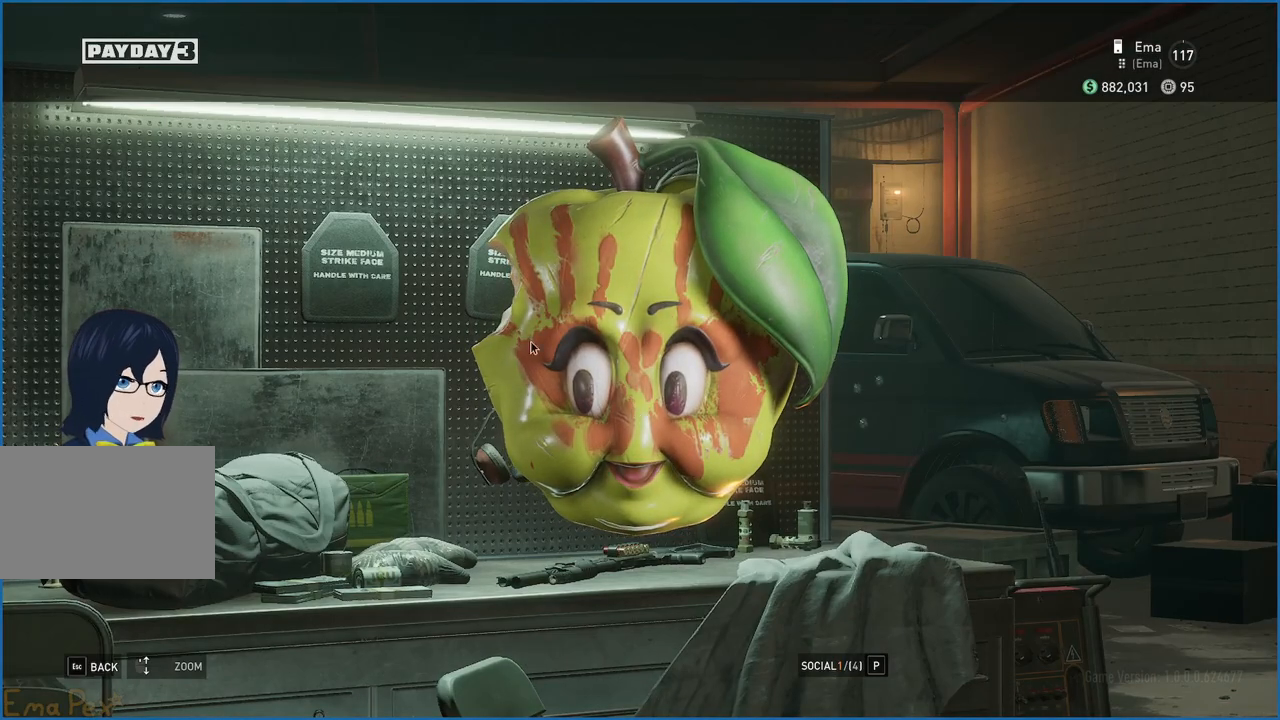
{"keys": [], "mouse": [], "events": []}
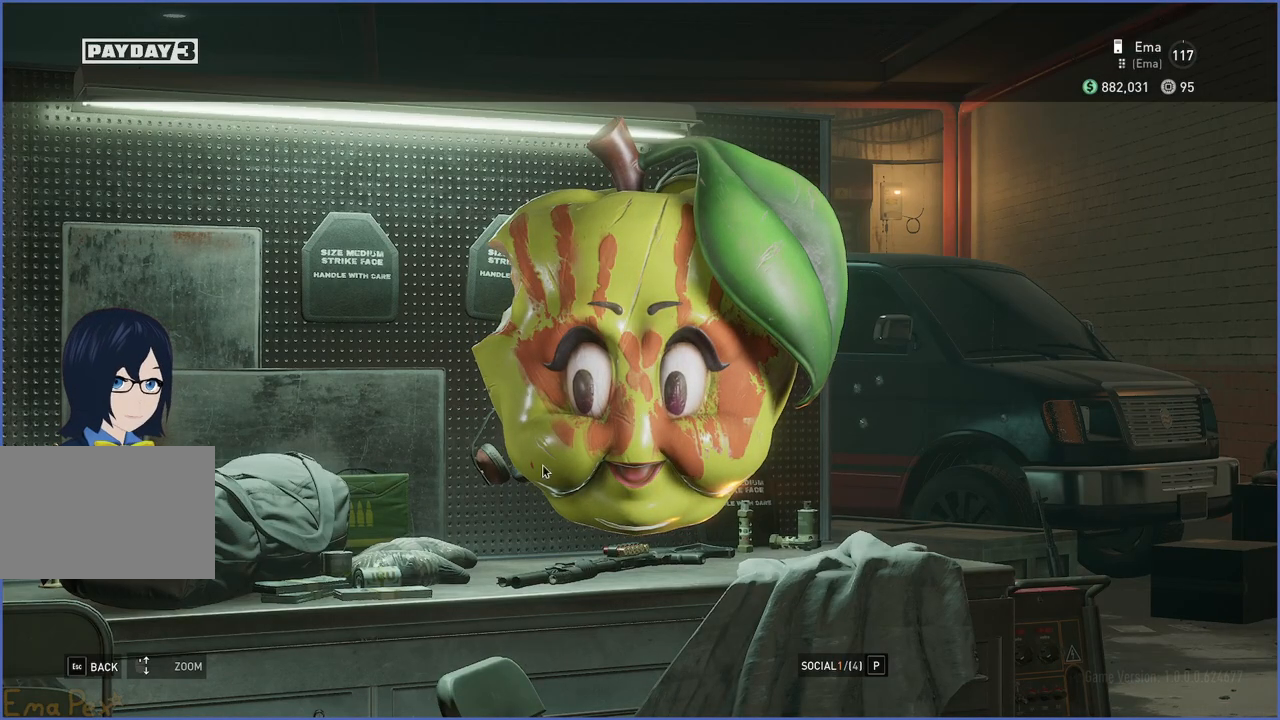
{"keys": [], "mouse": [], "events": [[360, "mouse_left", "down"], [420, "mouse_left", "up"]]}
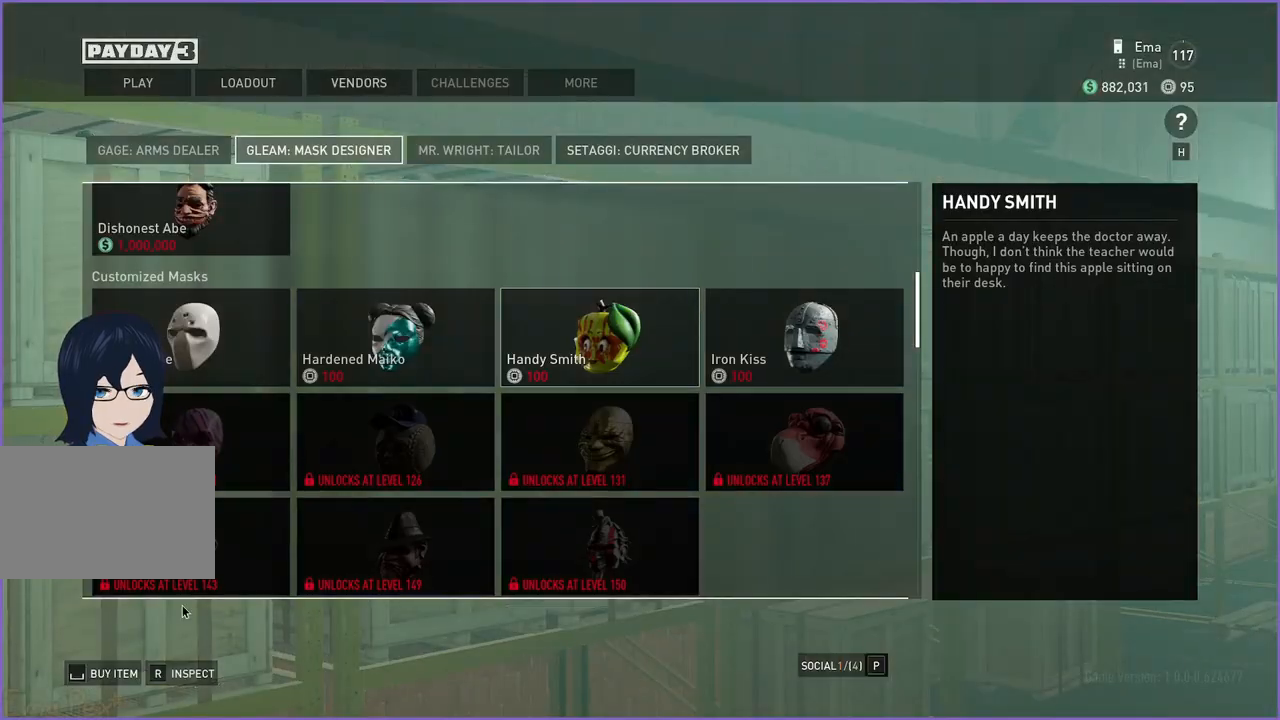
{"keys": [], "mouse": [], "events": []}
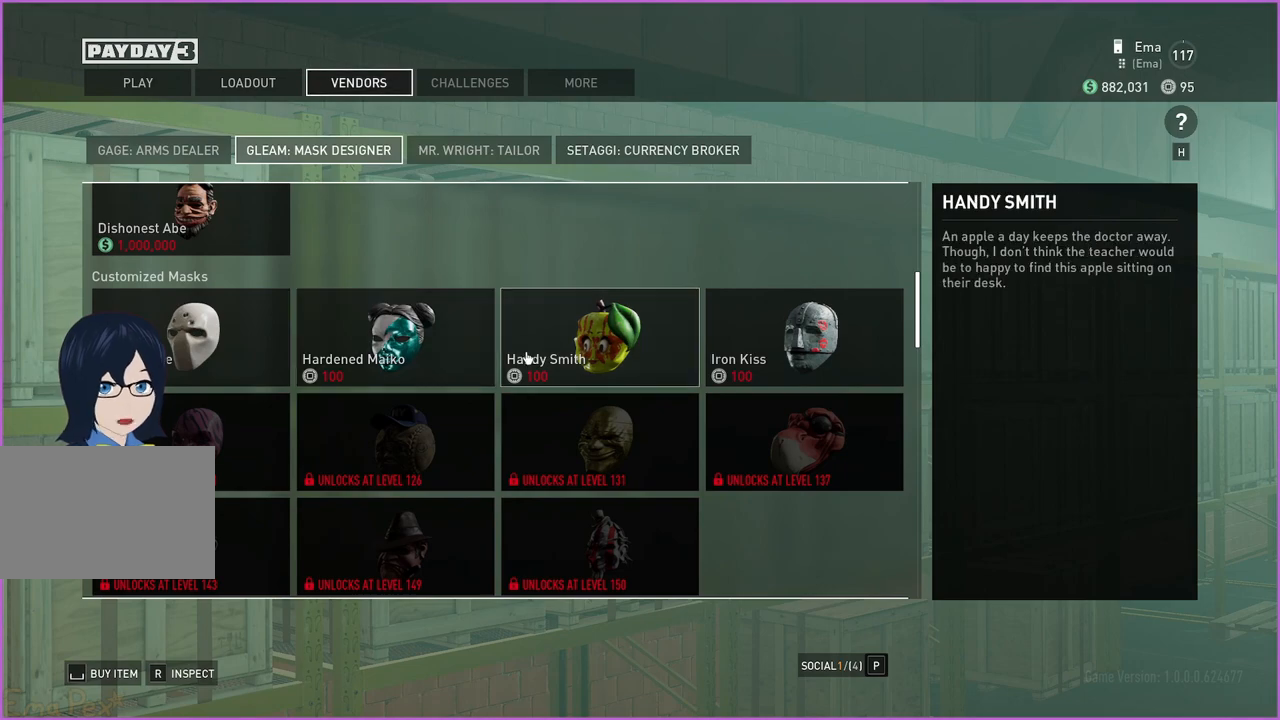
{"keys": [], "mouse": [], "events": []}
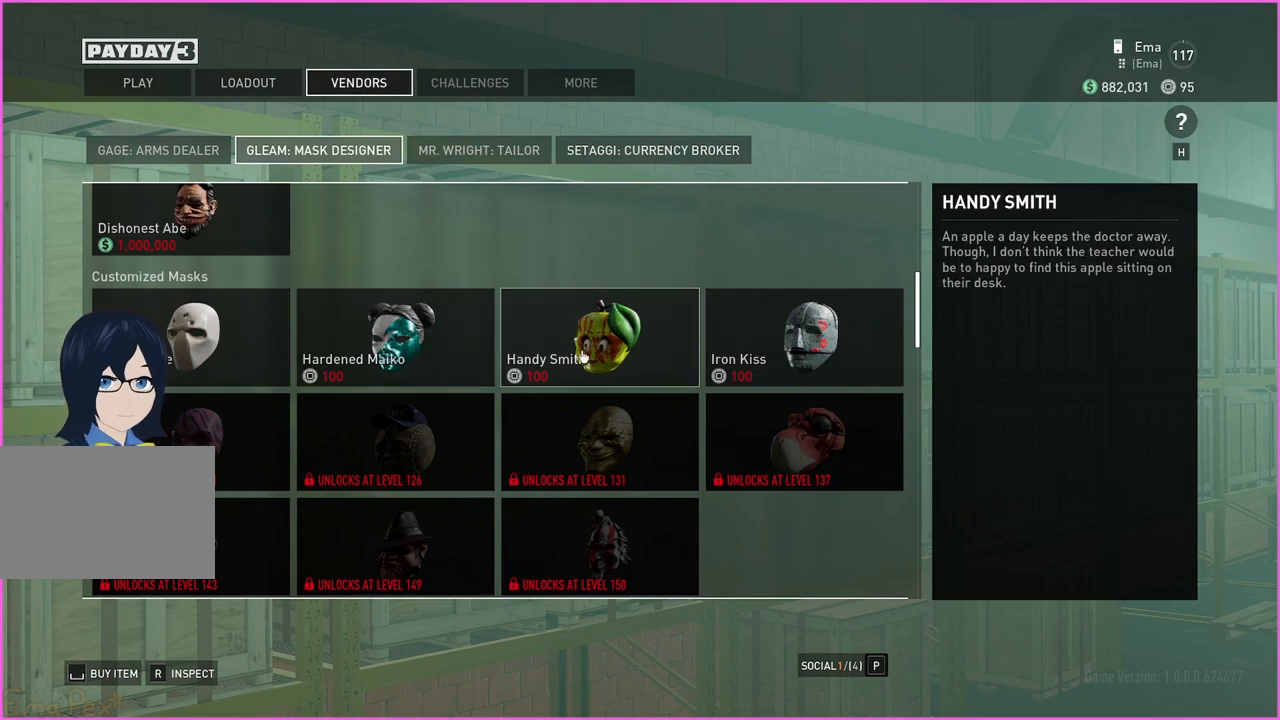
{"keys": [], "mouse": [], "events": []}
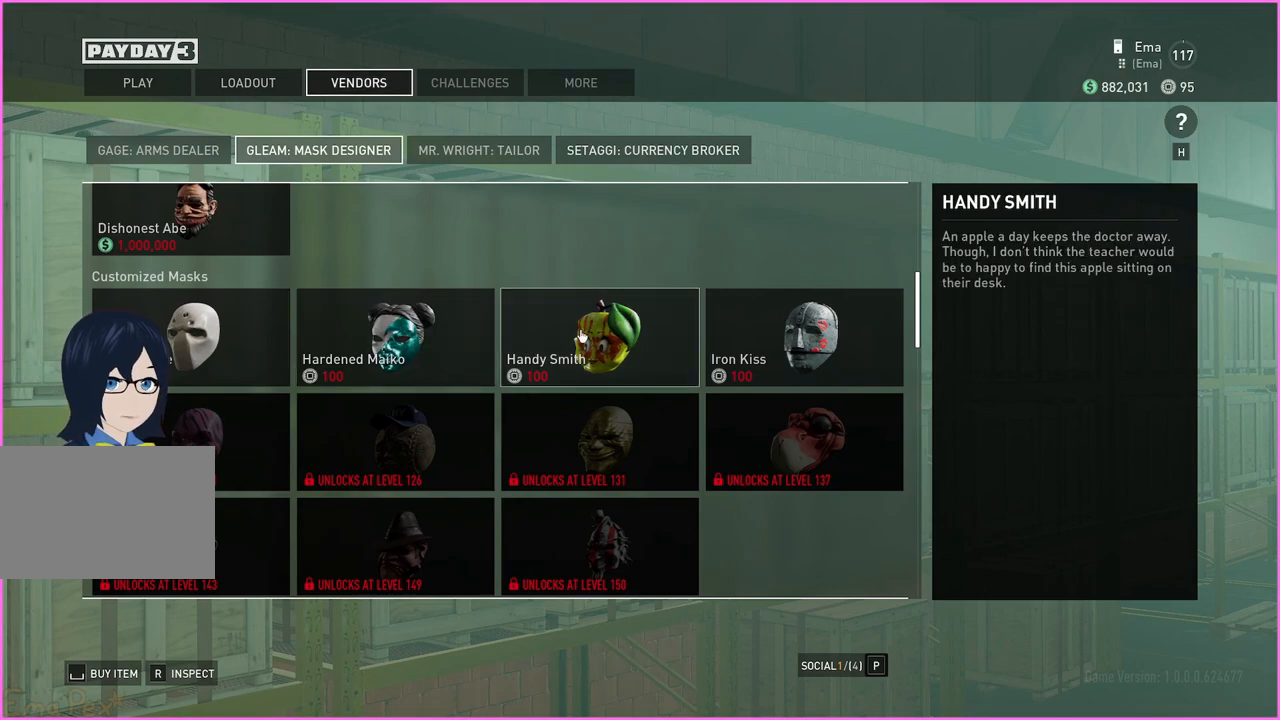
{"keys": [], "mouse": [], "events": []}
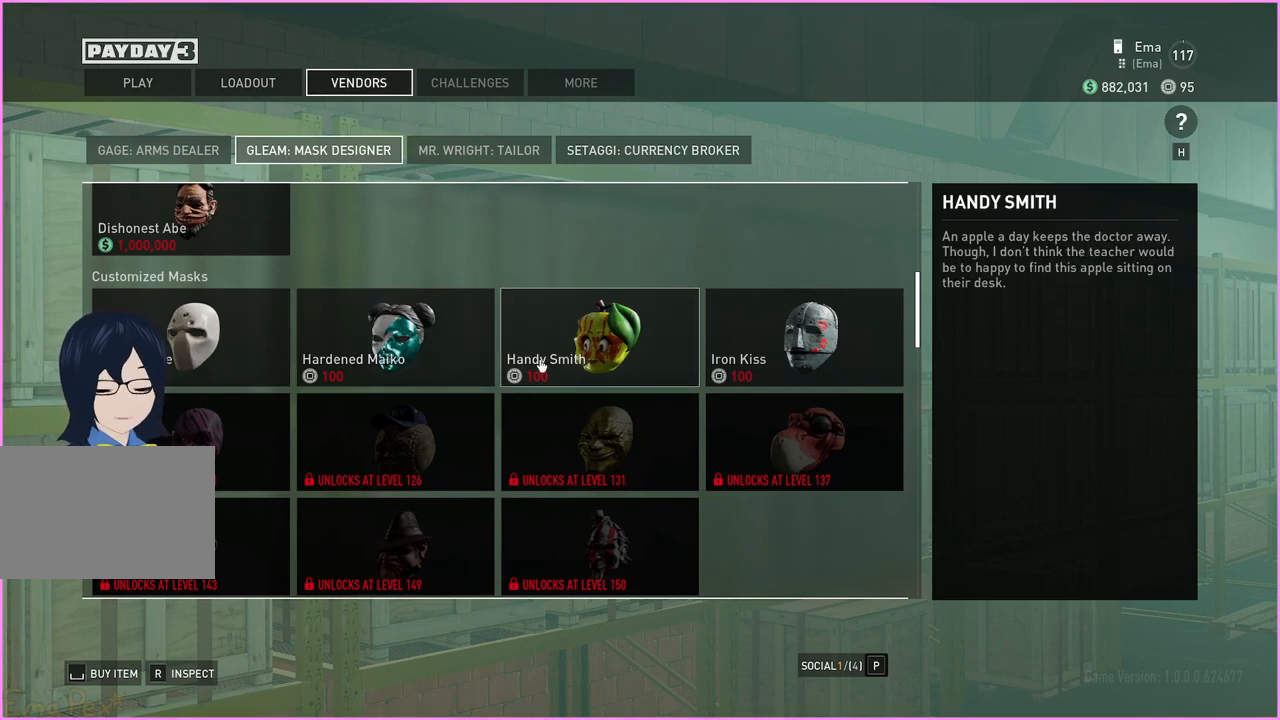
{"keys": [], "mouse": [], "events": []}
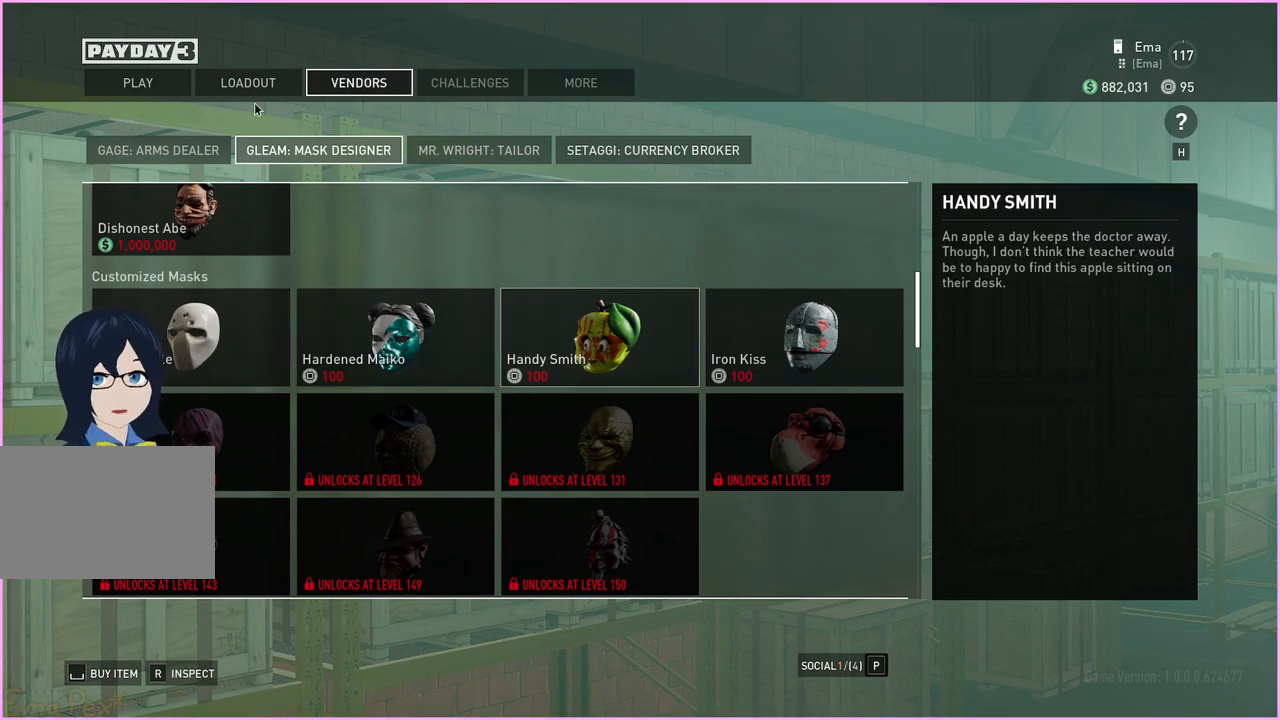
{"keys": [], "mouse": [], "events": [[380, "mouse_left", "down"], [460, "mouse_left", "up"]]}
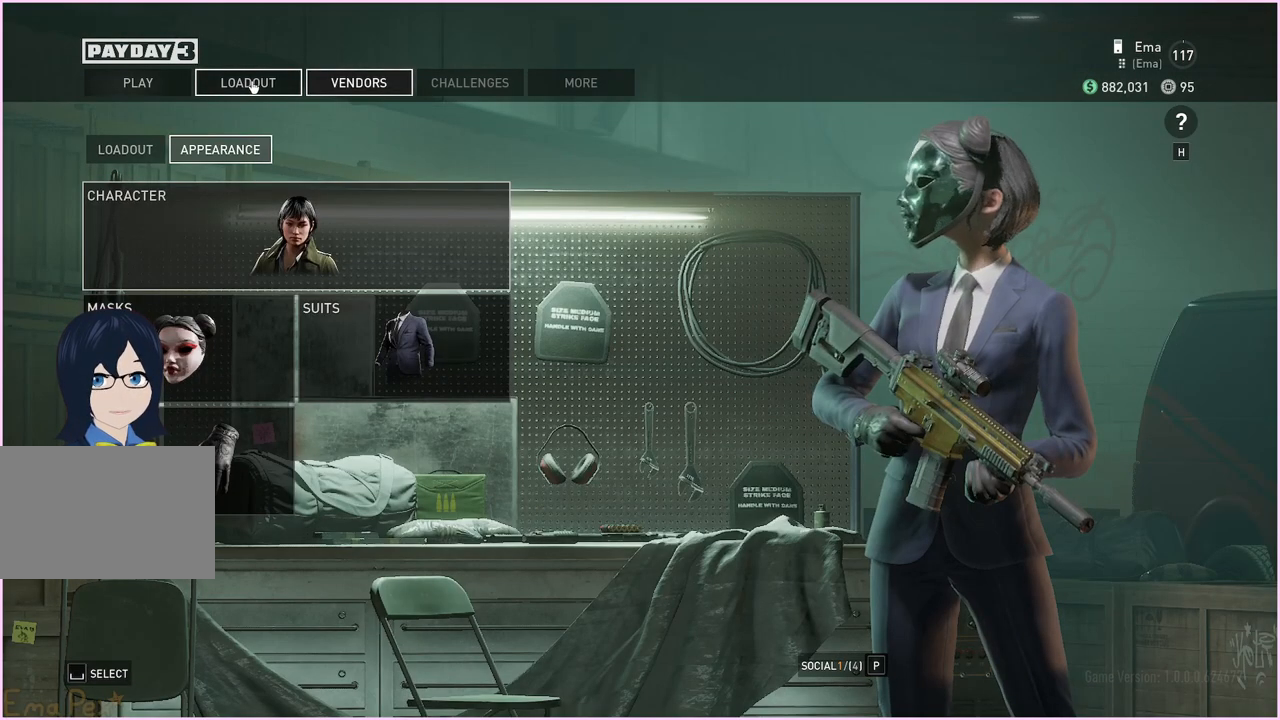
{"keys": [], "mouse": [], "events": []}
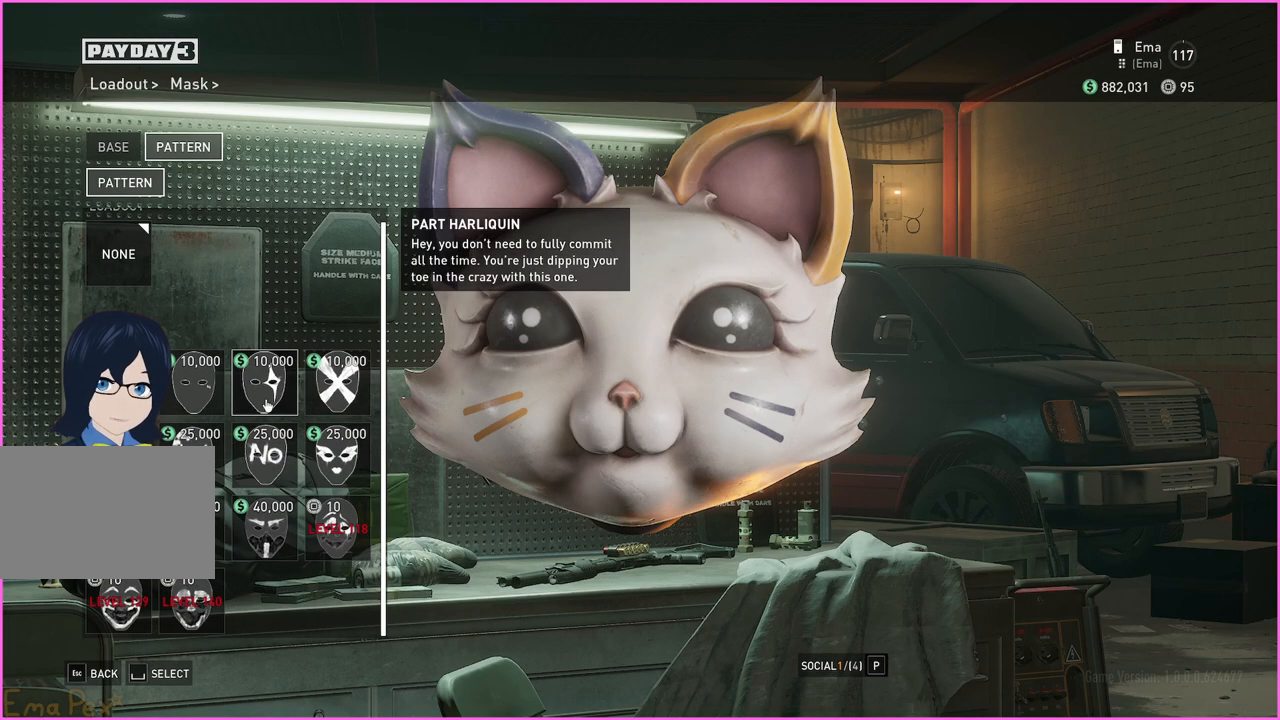
{"keys": [], "mouse": [], "events": [[380, "mouse_left", "down"], [440, "mouse_left", "up"]]}
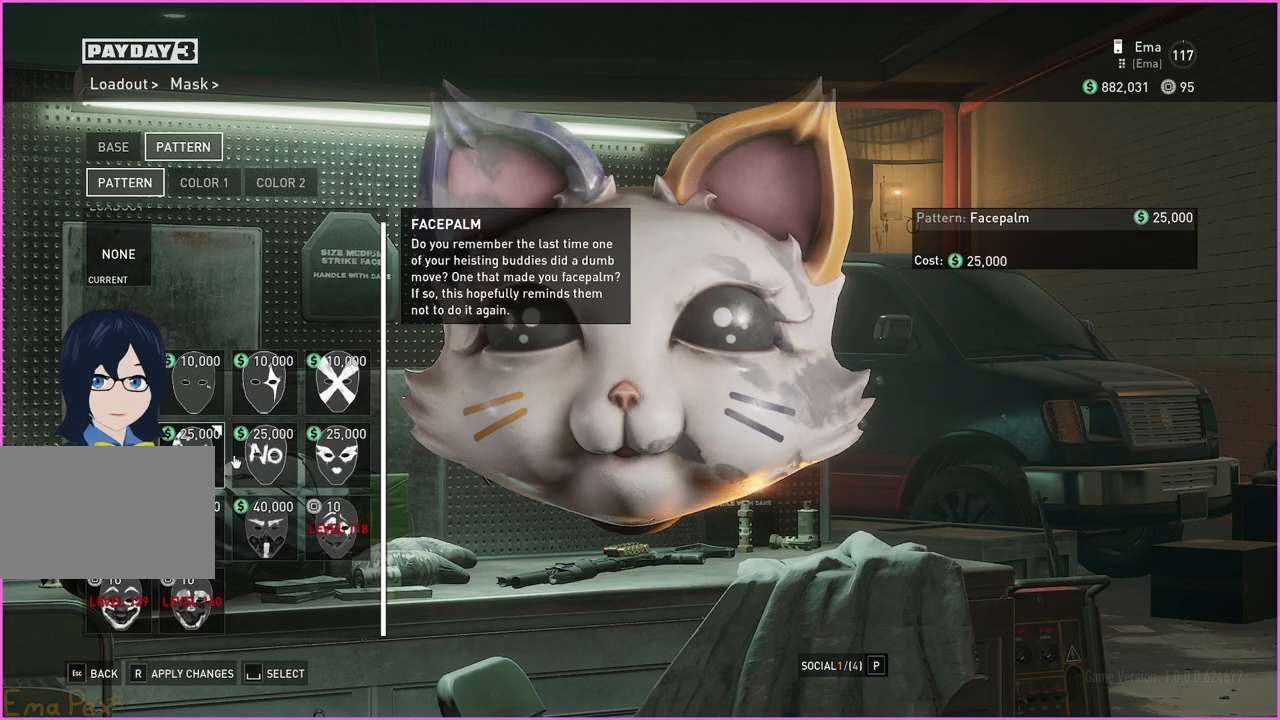
{"keys": [], "mouse": [], "events": [[200, "mouse_left", "down"], [460, "mouse_left", "up"]]}
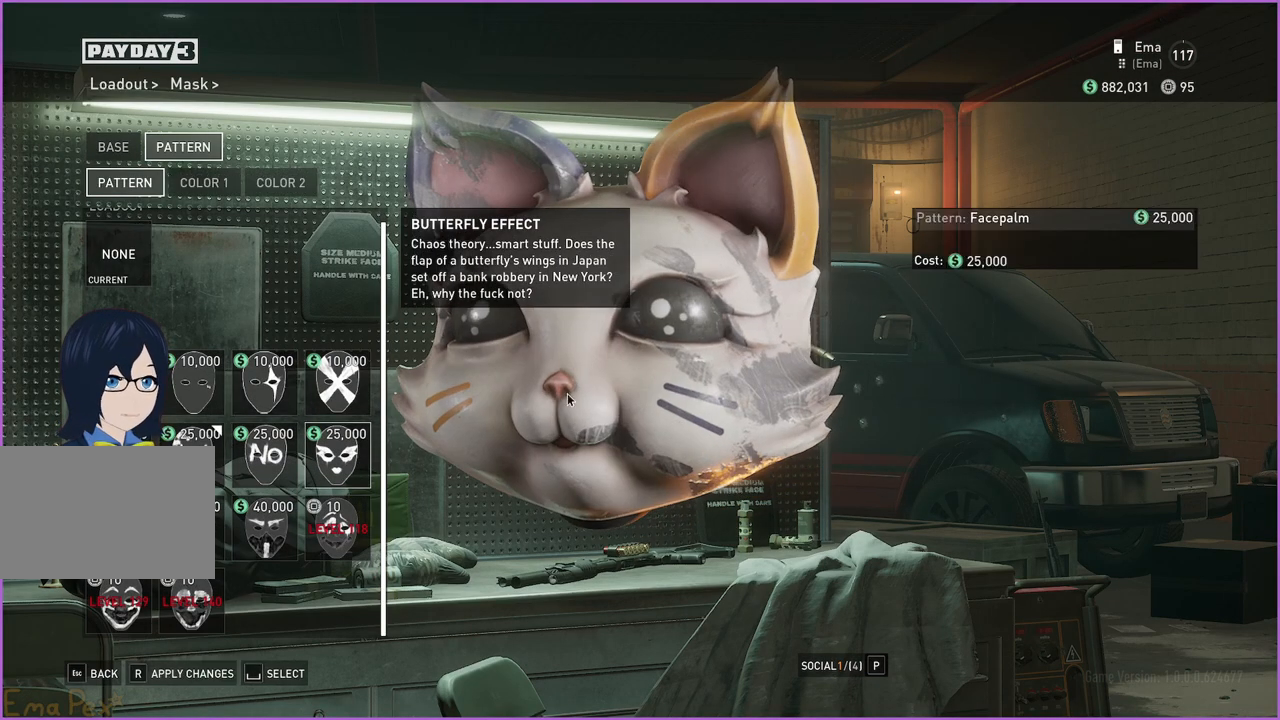
{"keys": [], "mouse": ["left"], "events": [[480, "mouse_left", "down"]]}
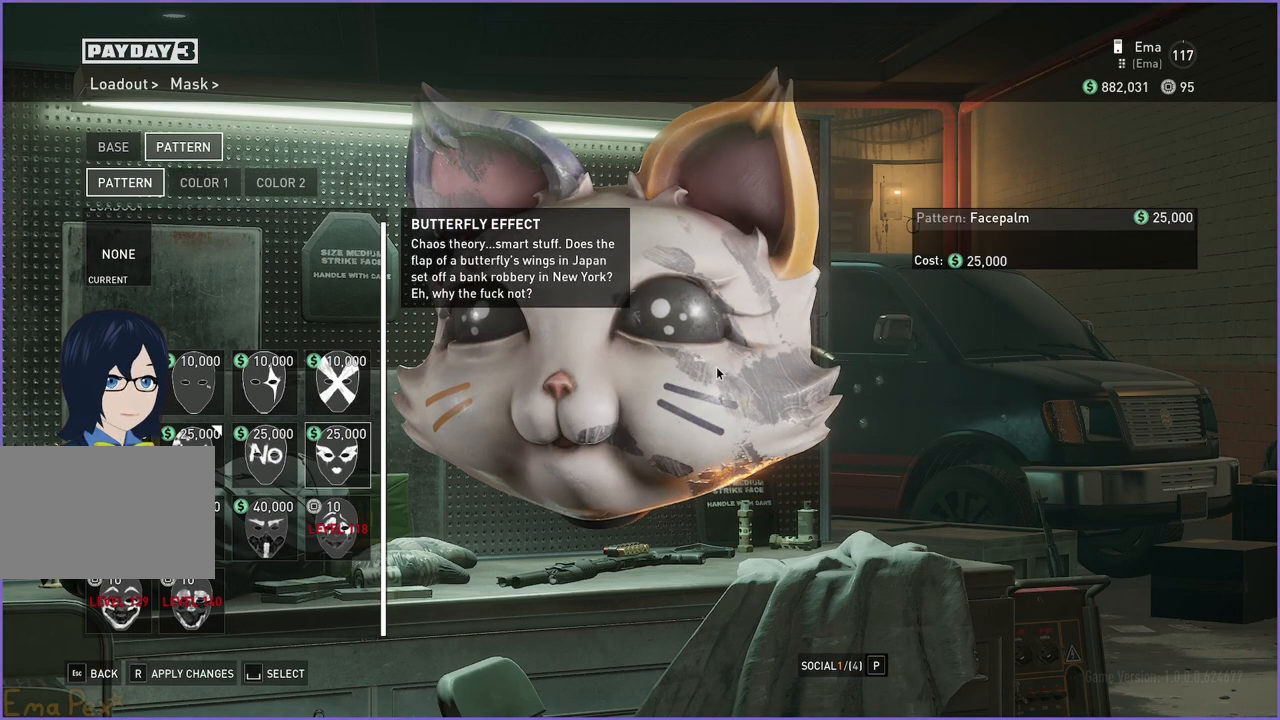
{"keys": [], "mouse": [], "events": [[140, "mouse_left", "up"]]}
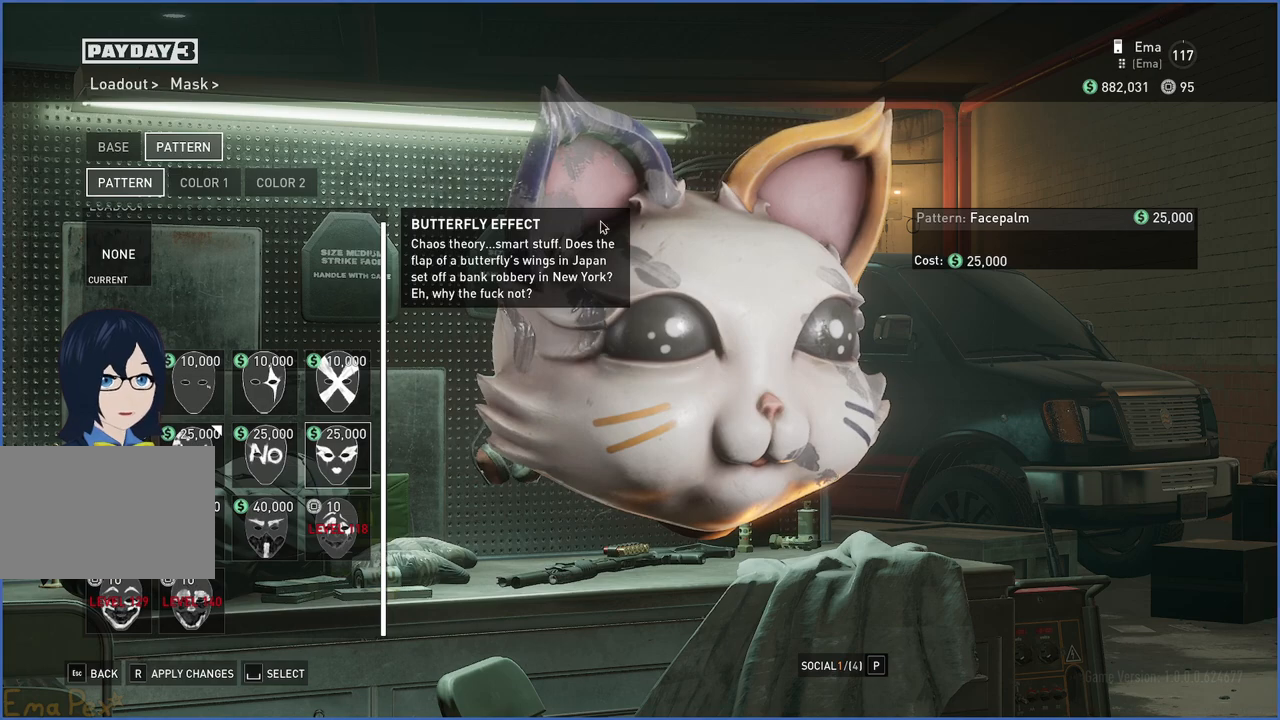
{"keys": [], "mouse": [], "events": []}
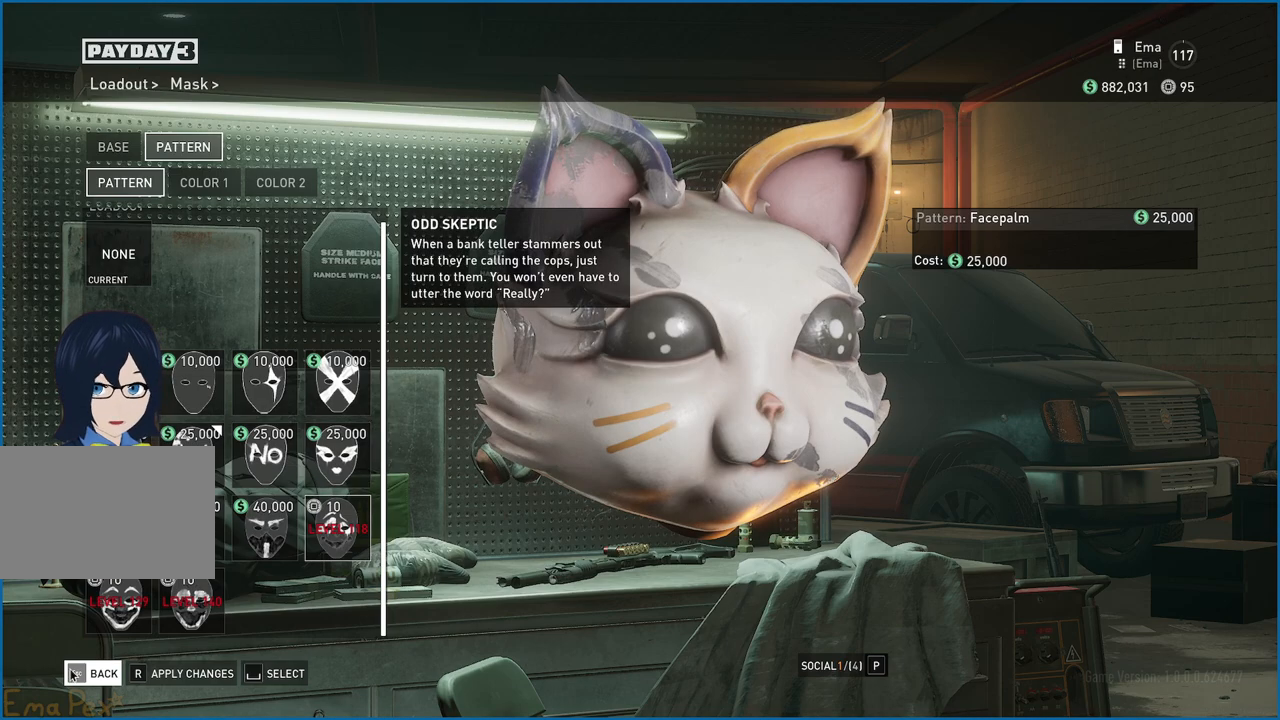
{"keys": [], "mouse": [], "events": []}
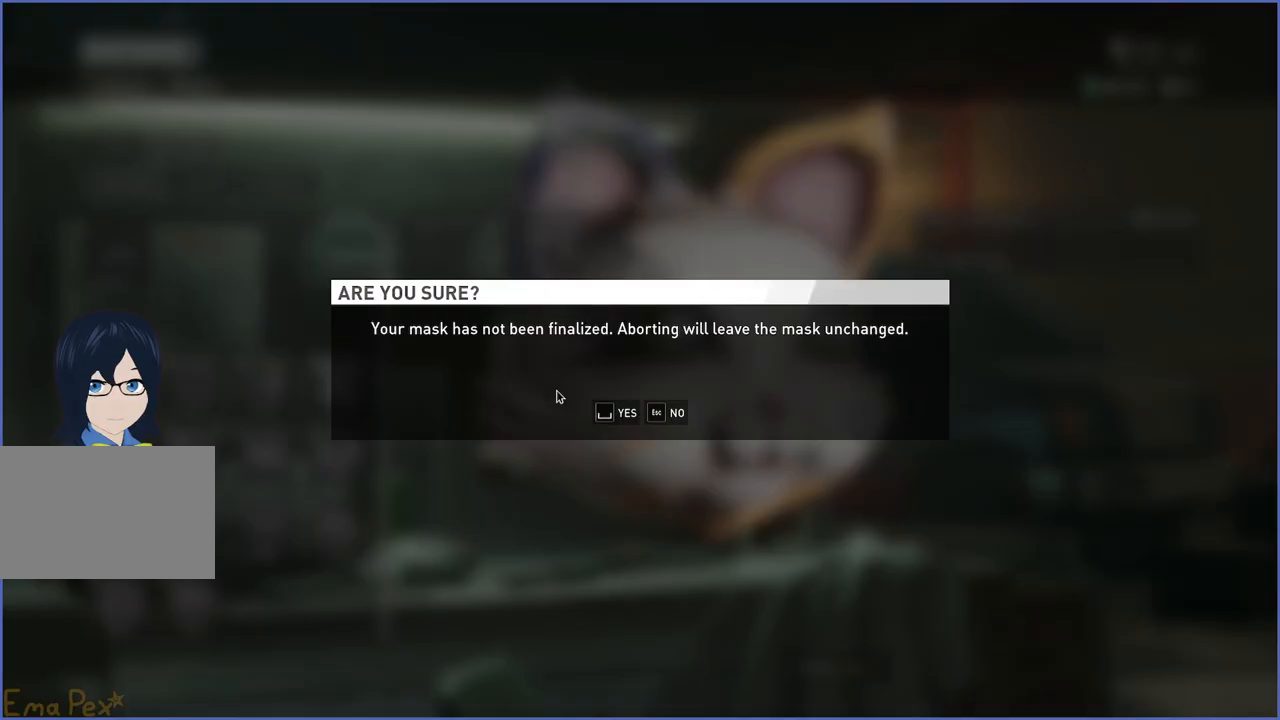
{"keys": [], "mouse": [], "events": [[340, "mouse_left", "down"], [380, "mouse_left", "up"]]}
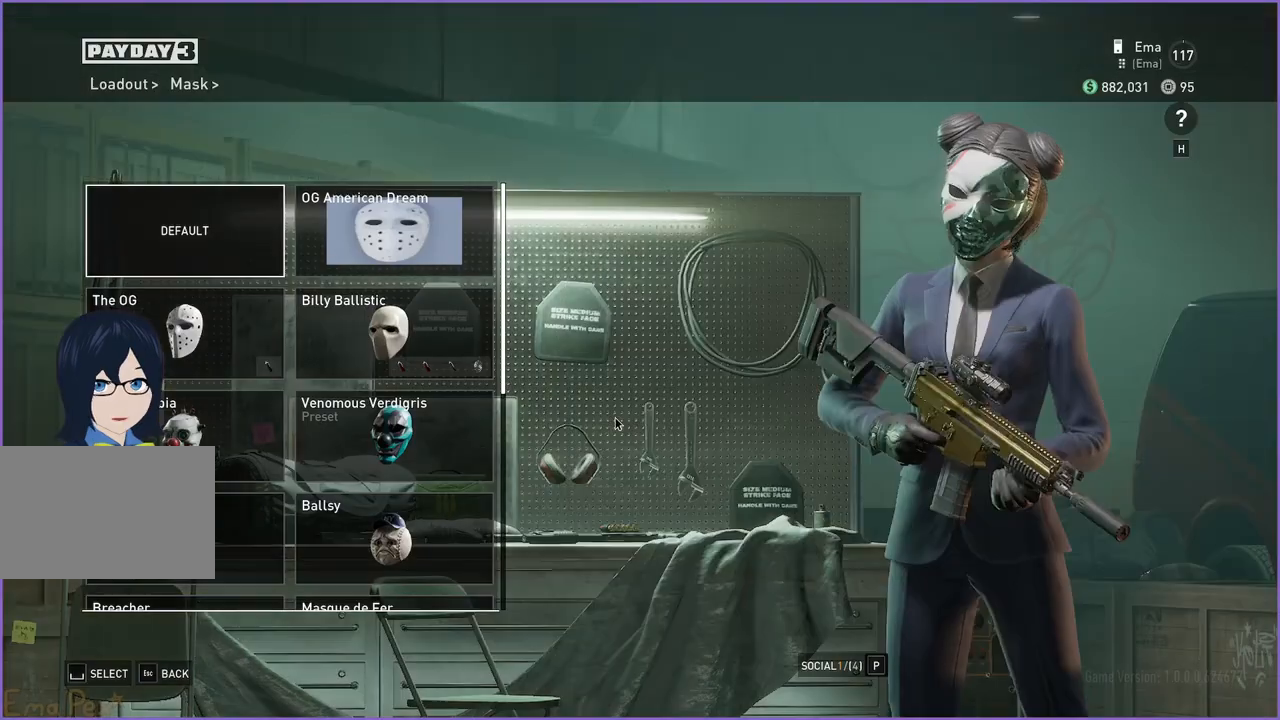
{"keys": [], "mouse": [], "events": []}
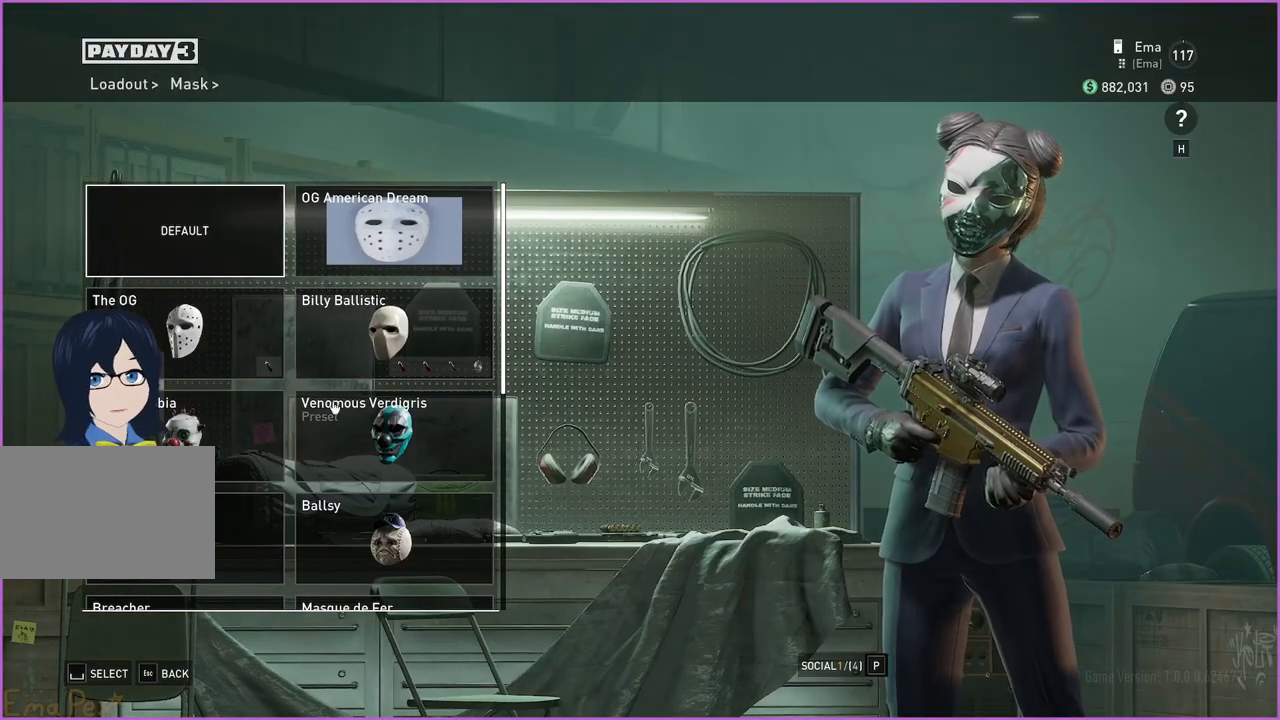
{"keys": [], "mouse": ["left"], "events": [[300, "mouse_left", "down"]]}
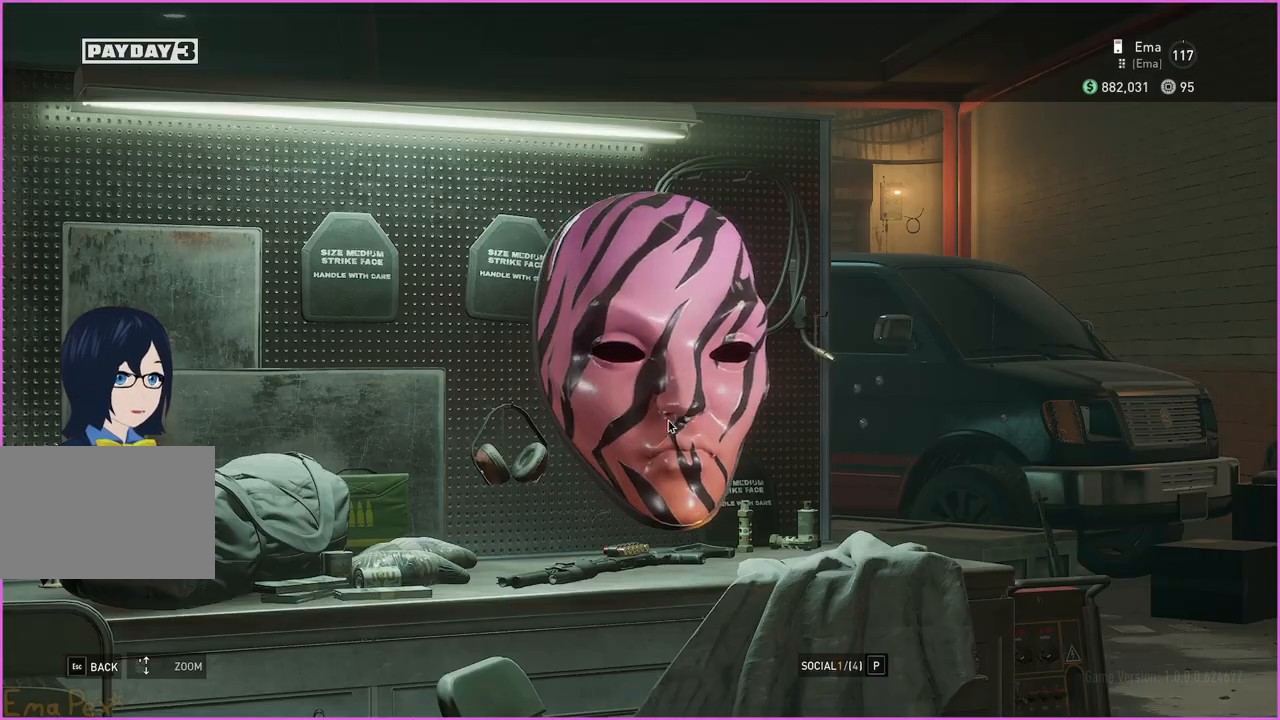
{"keys": [], "mouse": ["left"], "events": []}